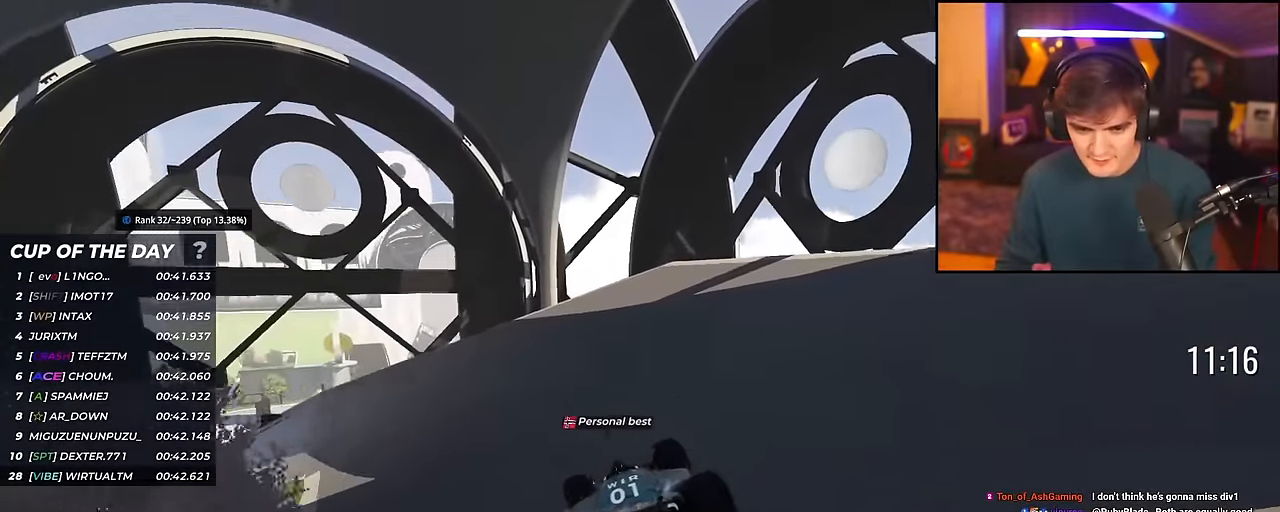
Gameplay with keyboard; each line is a JSON object with the keys held at the frame after it. "events" lists presses ("down") and releases ("up") of "brake", "down", "left", "right" and "up" between this image and that frame as [ms after this image, input, new state], when the widget could be followed in between. No other keys are recorded. Mouse input is not recorded. Key names are as the overlay labels them; some are game actions (e.g. jump) rather than physical keys.
{"keys": ["left", "up"], "events": []}
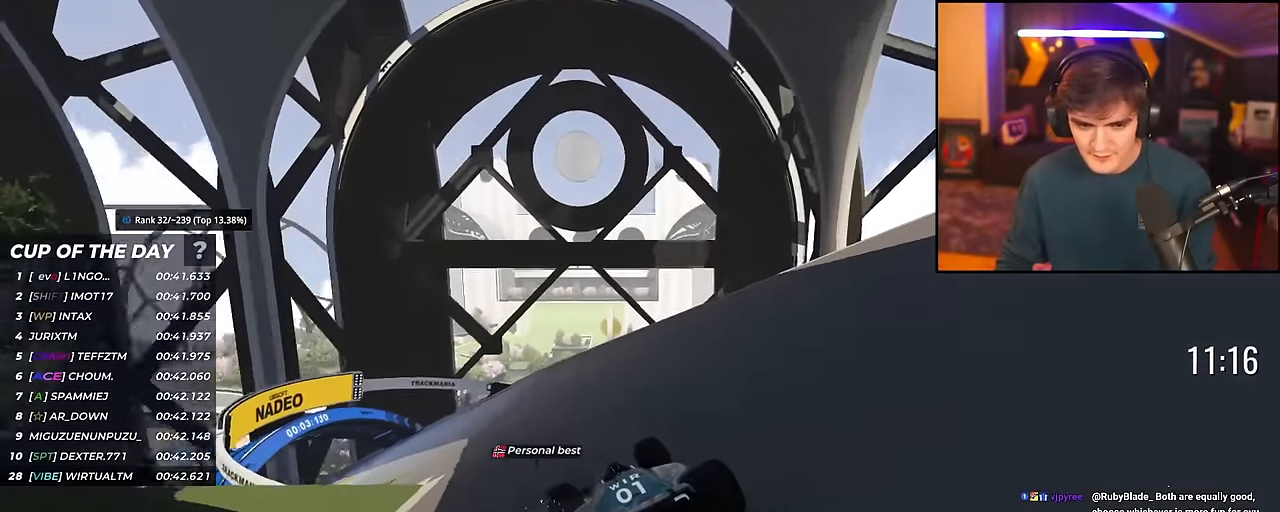
{"keys": ["left", "up"], "events": []}
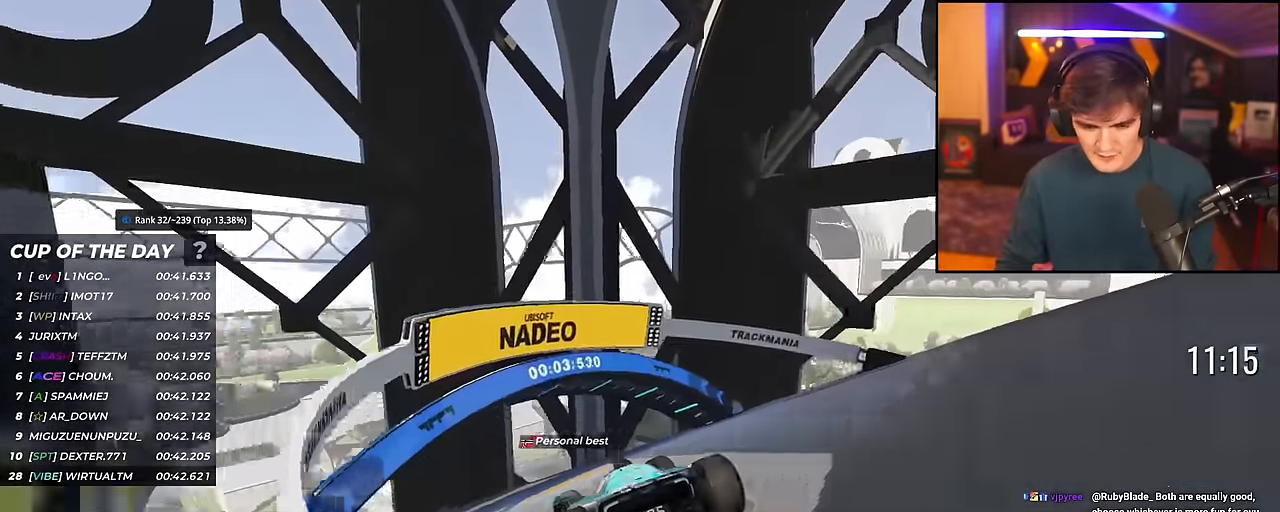
{"keys": ["left", "up"], "events": []}
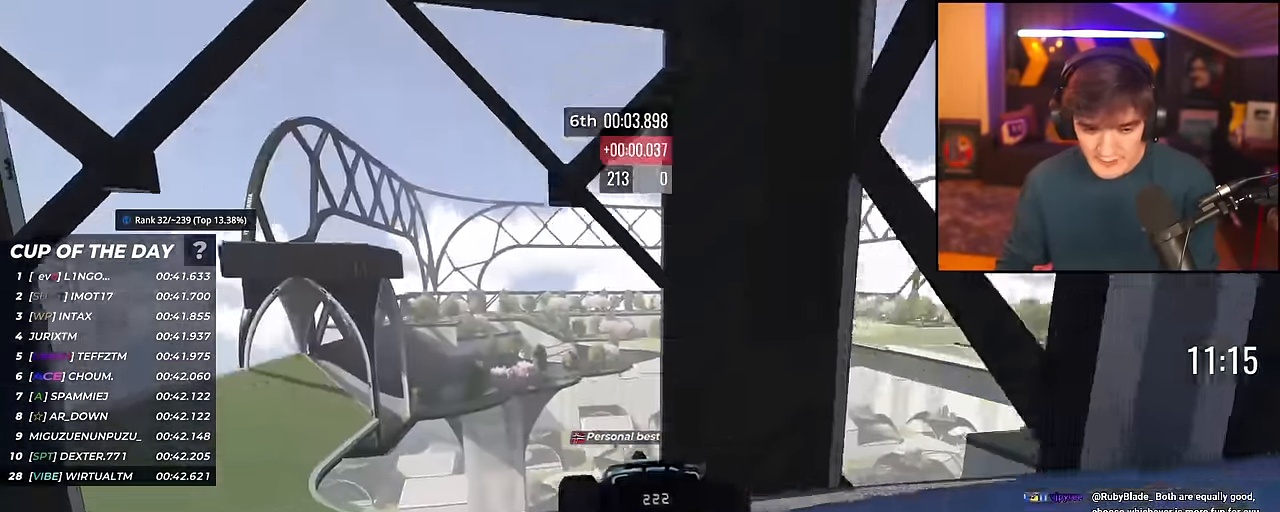
{"keys": ["left", "up"], "events": []}
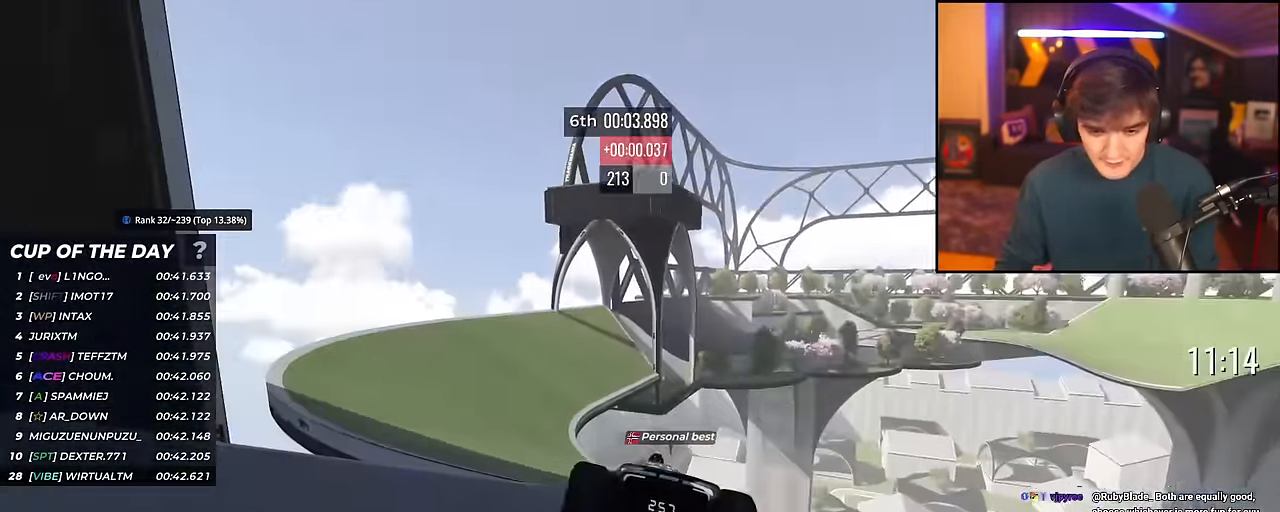
{"keys": ["right", "up"], "events": [[167, "left", "up"], [450, "right", "down"]]}
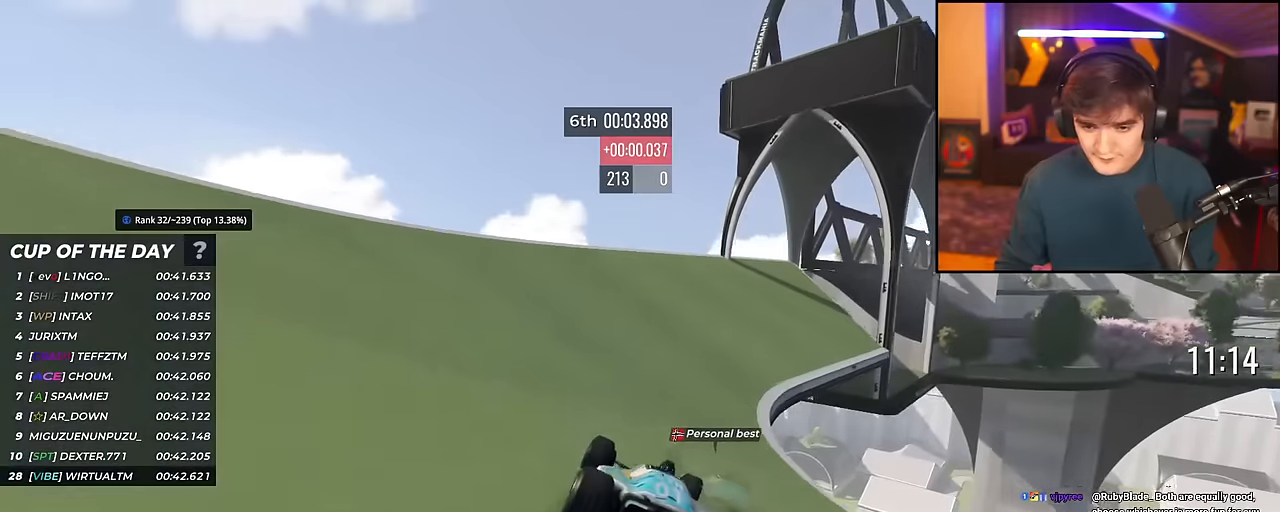
{"keys": ["right", "up"], "events": [[317, "right", "up"], [367, "right", "down"]]}
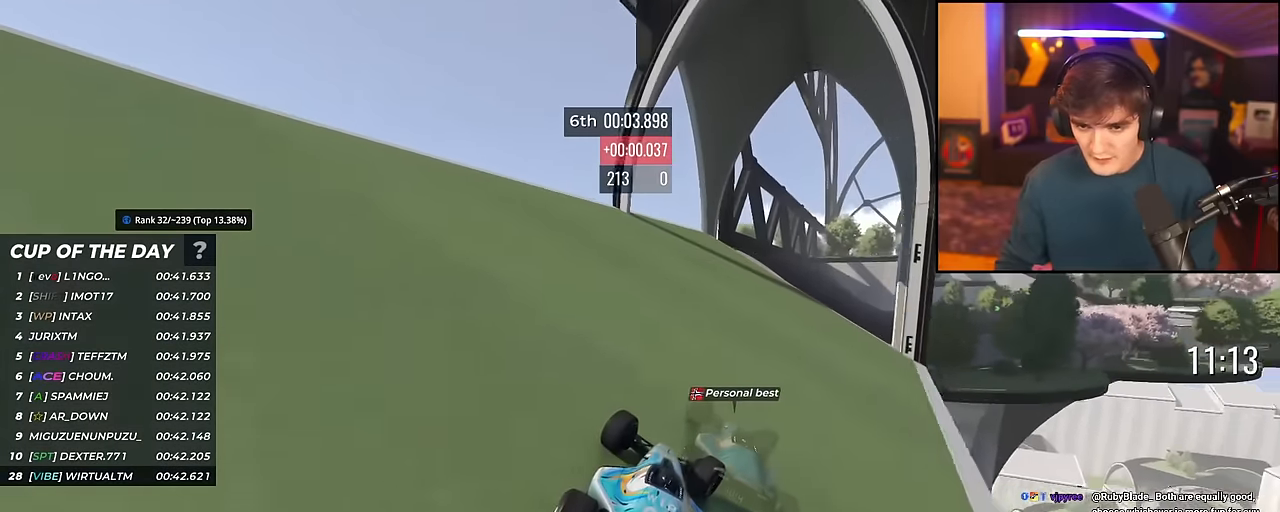
{"keys": ["right", "up"], "events": [[251, "right", "up"], [384, "right", "down"]]}
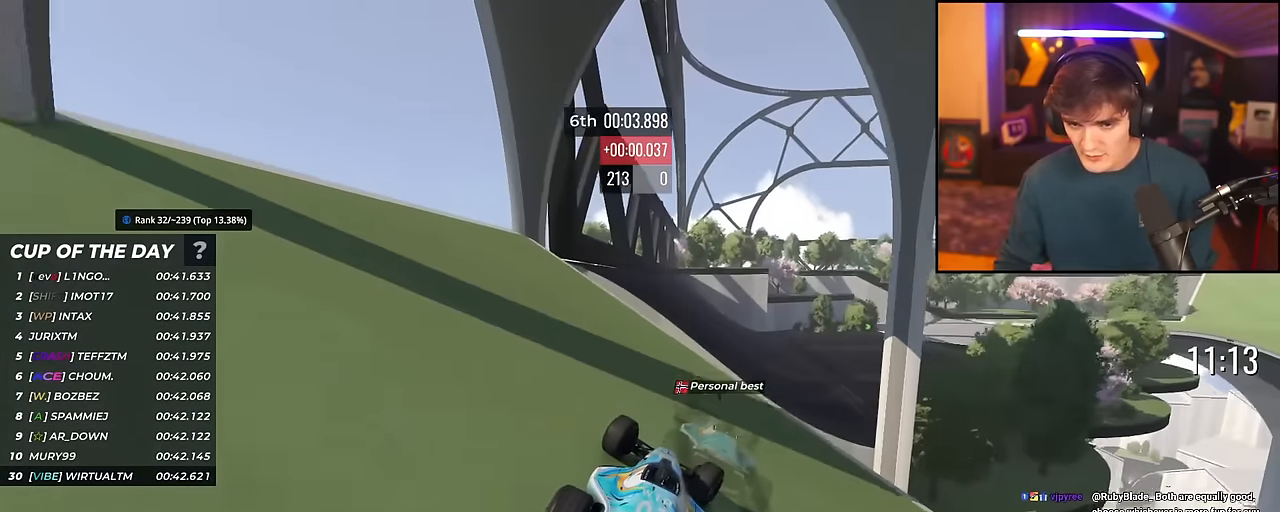
{"keys": ["right", "up"], "events": [[167, "right", "up"], [300, "brake", "down"], [400, "brake", "up"], [450, "right", "down"]]}
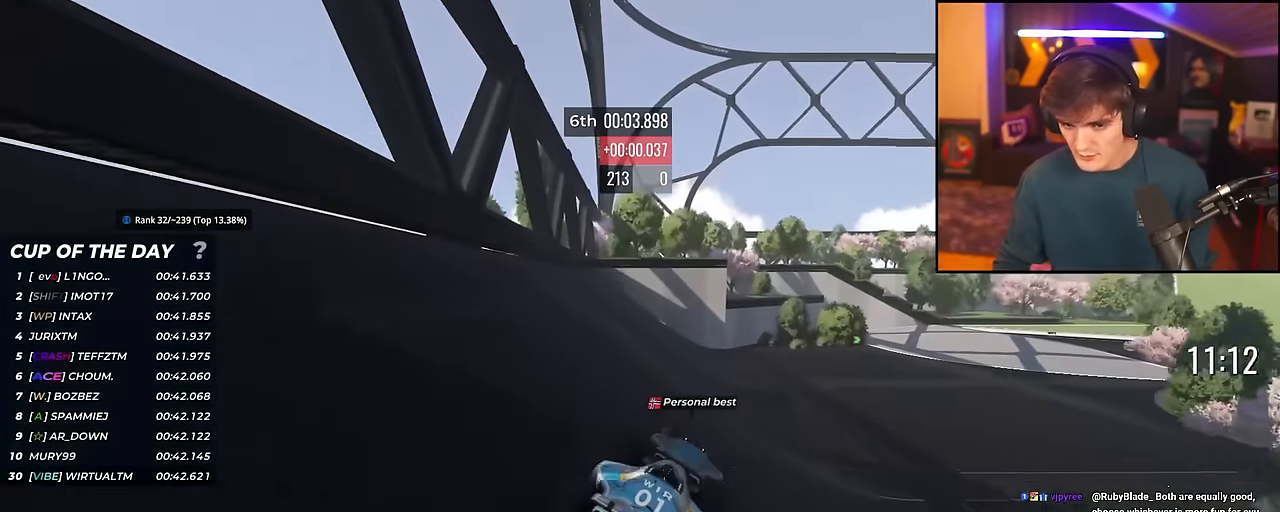
{"keys": ["right", "up"], "events": [[84, "right", "up"], [134, "right", "down"]]}
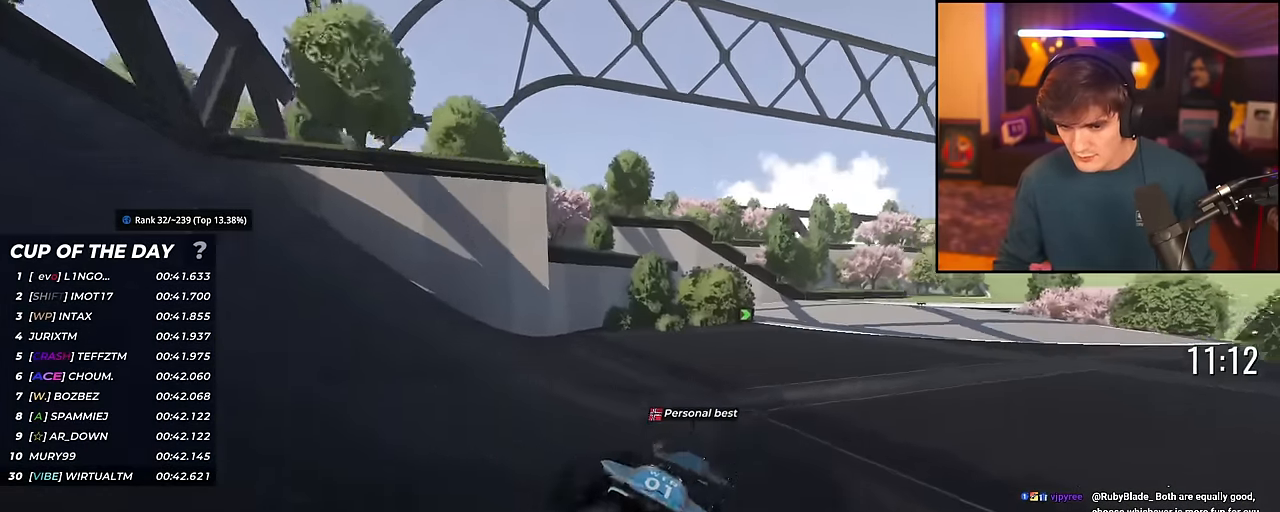
{"keys": ["right", "up"], "events": []}
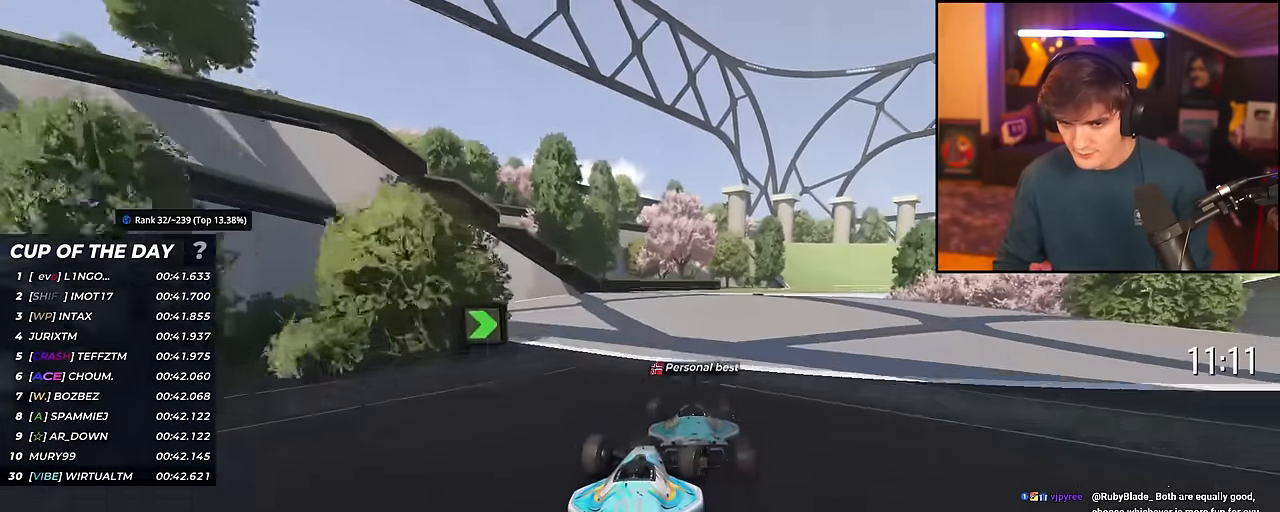
{"keys": ["up"], "events": [[451, "right", "up"]]}
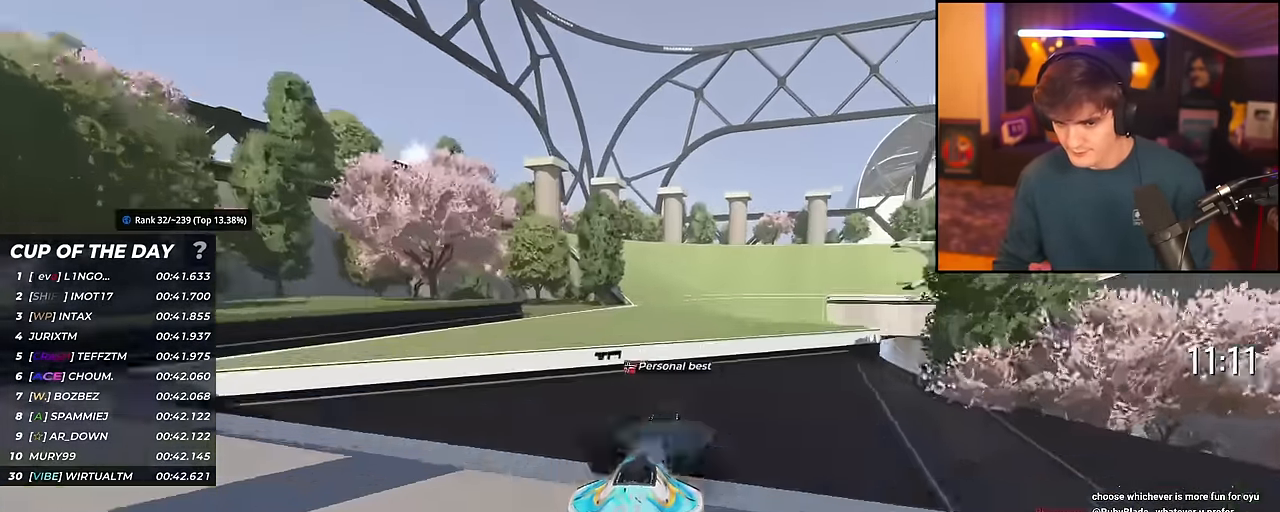
{"keys": ["up"], "events": [[133, "left", "down"], [367, "left", "up"]]}
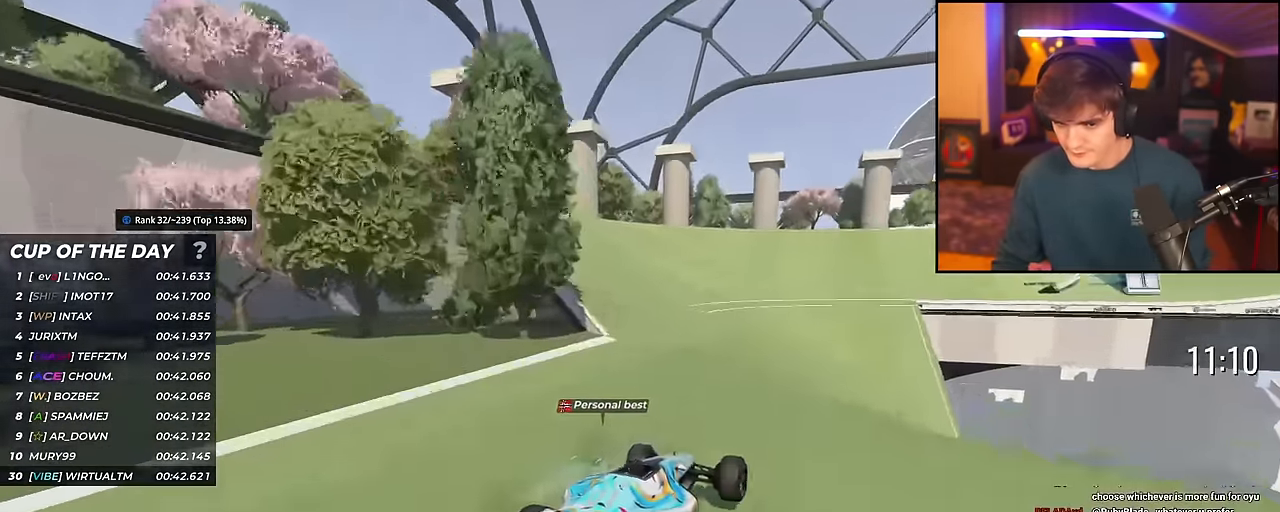
{"keys": ["right", "up"], "events": [[100, "right", "down"], [201, "right", "up"], [284, "right", "down"]]}
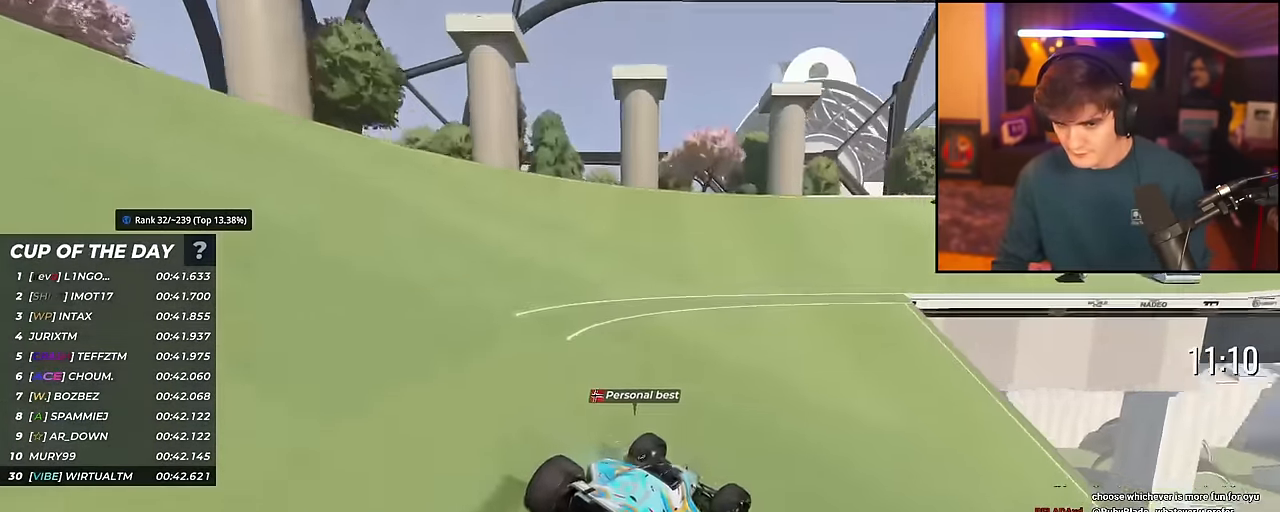
{"keys": ["right", "up"], "events": [[17, "right", "up"], [67, "right", "down"]]}
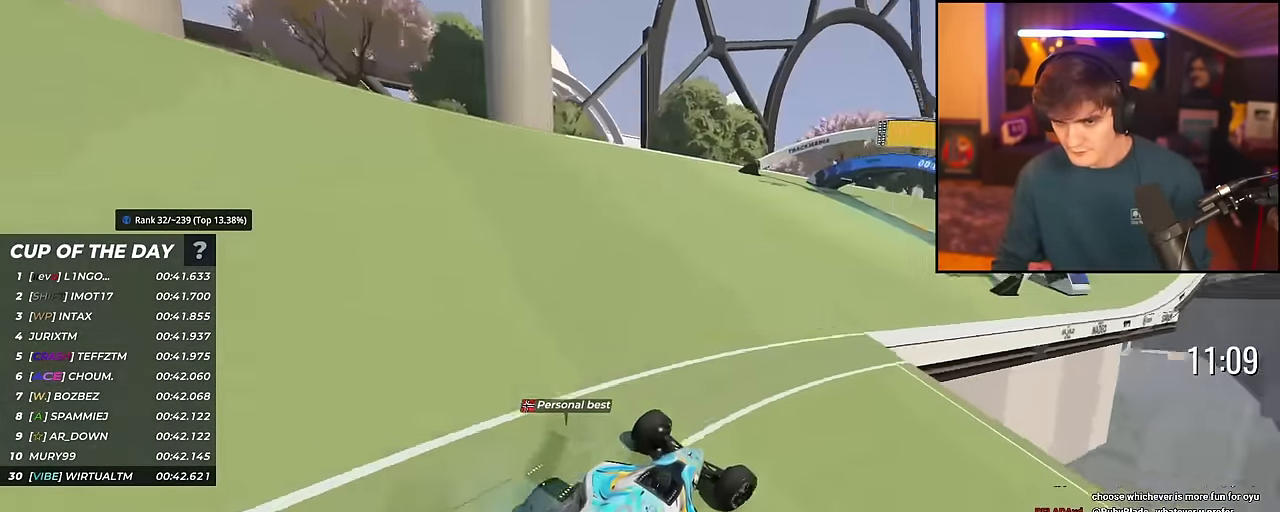
{"keys": ["right", "up"], "events": [[134, "right", "up"], [267, "right", "down"], [317, "right", "up"], [468, "right", "down"]]}
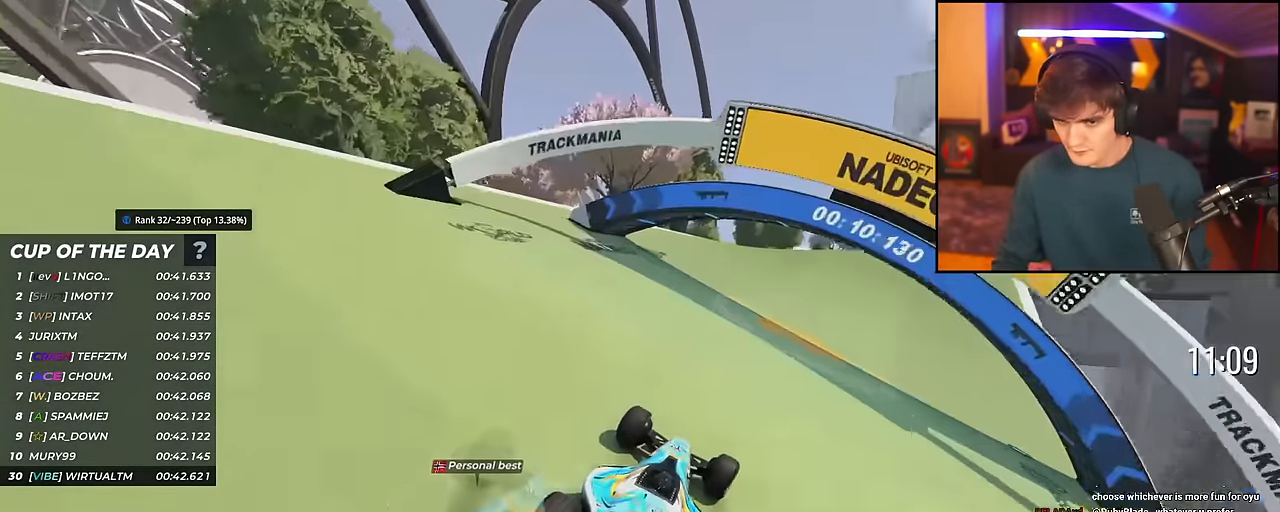
{"keys": ["right", "up"], "events": [[334, "right", "up"], [484, "right", "down"]]}
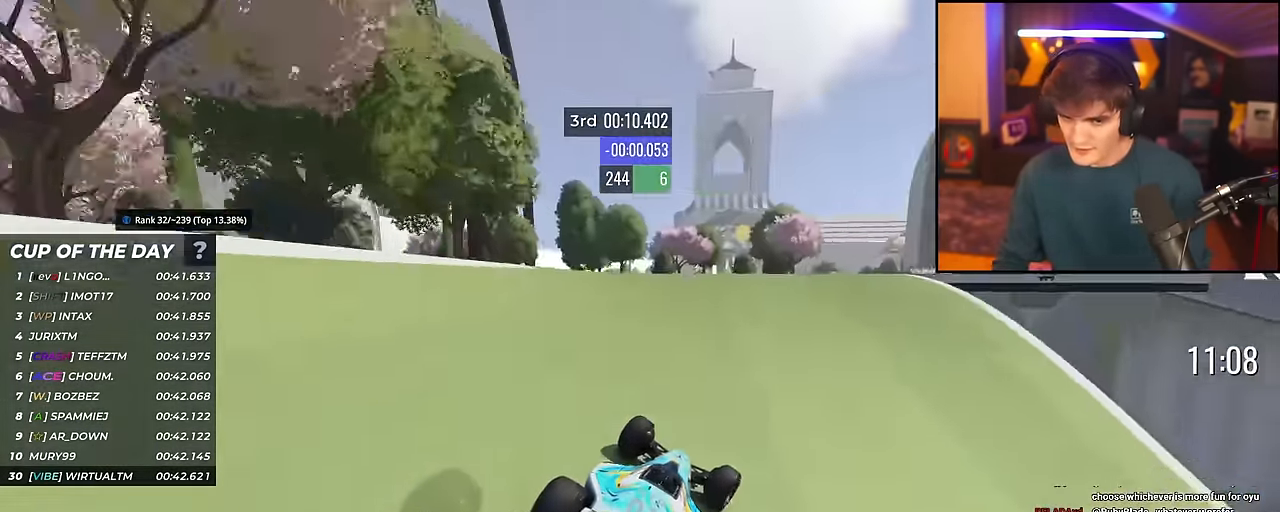
{"keys": ["up"], "events": [[350, "right", "up"], [400, "left", "down"], [484, "left", "up"]]}
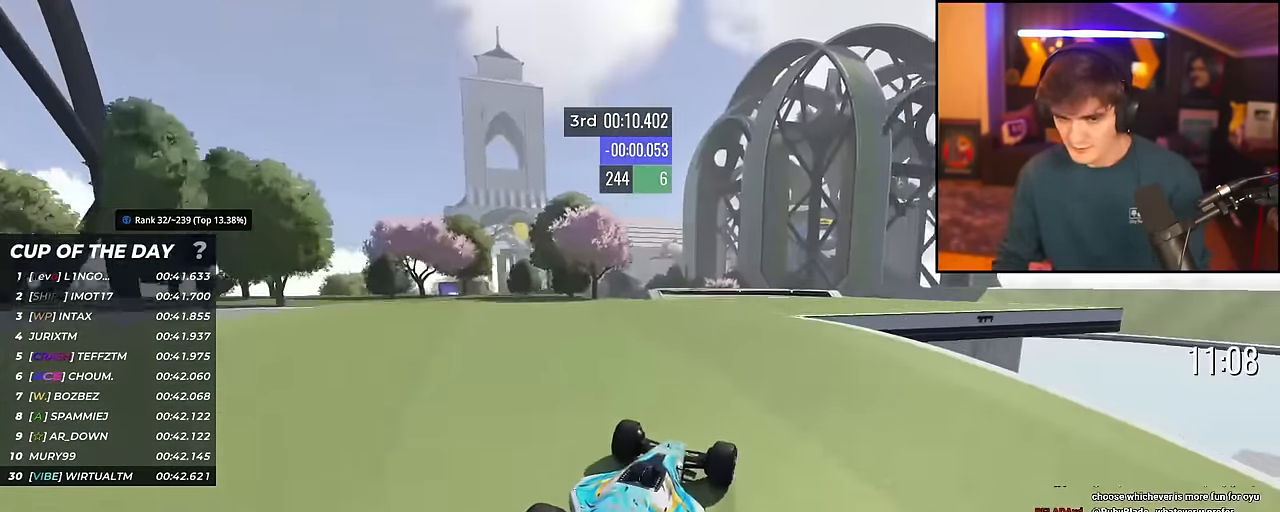
{"keys": ["left", "up"], "events": [[367, "left", "down"]]}
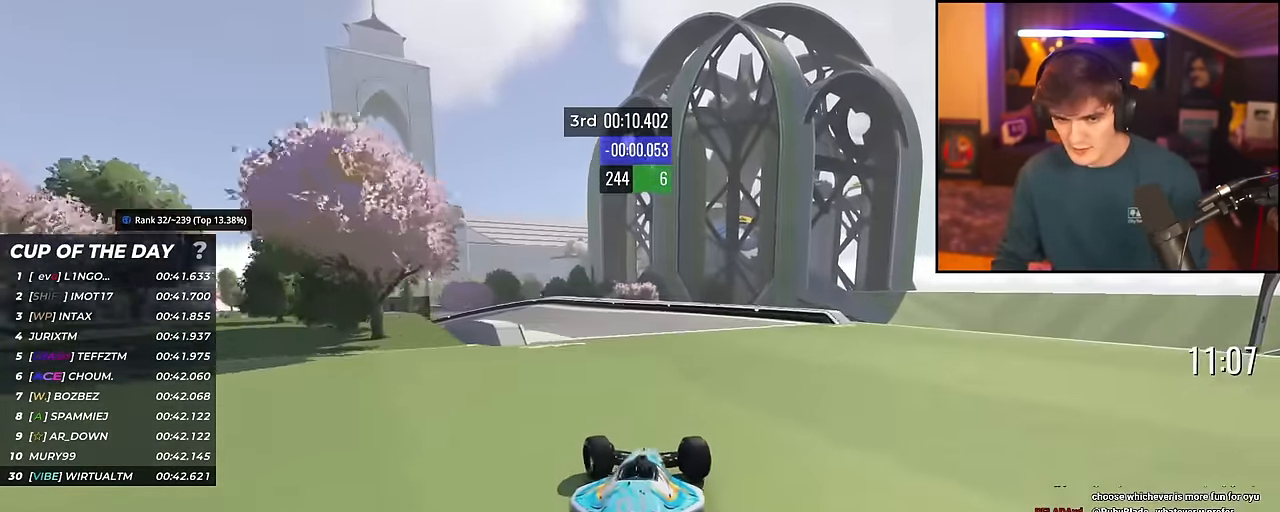
{"keys": ["brake", "left", "up"], "events": [[100, "left", "up"], [150, "left", "down"], [417, "brake", "down"]]}
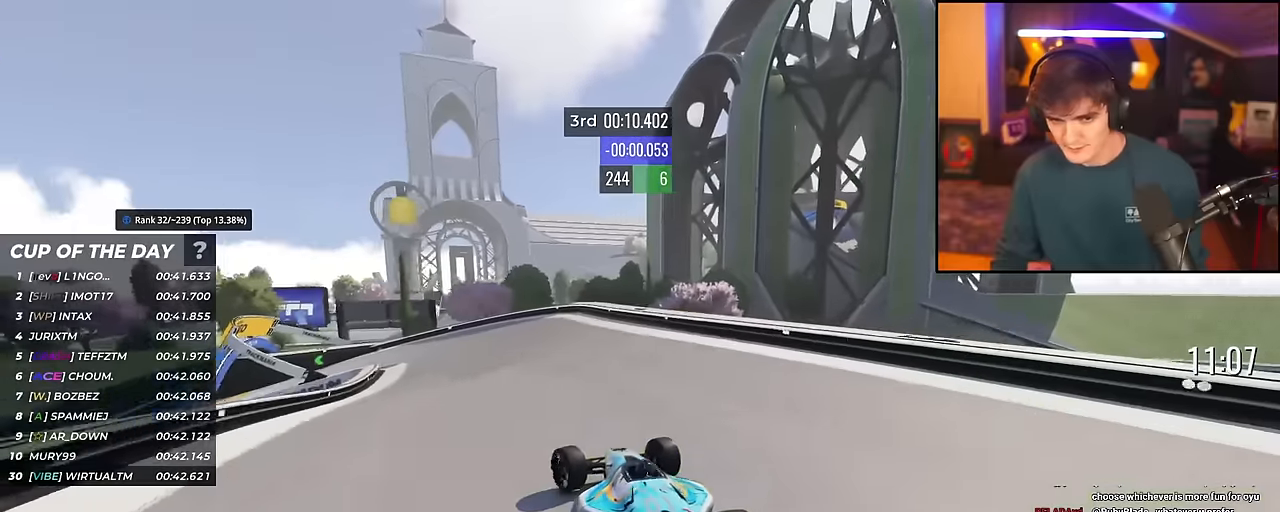
{"keys": ["left", "up"], "events": [[451, "brake", "up"]]}
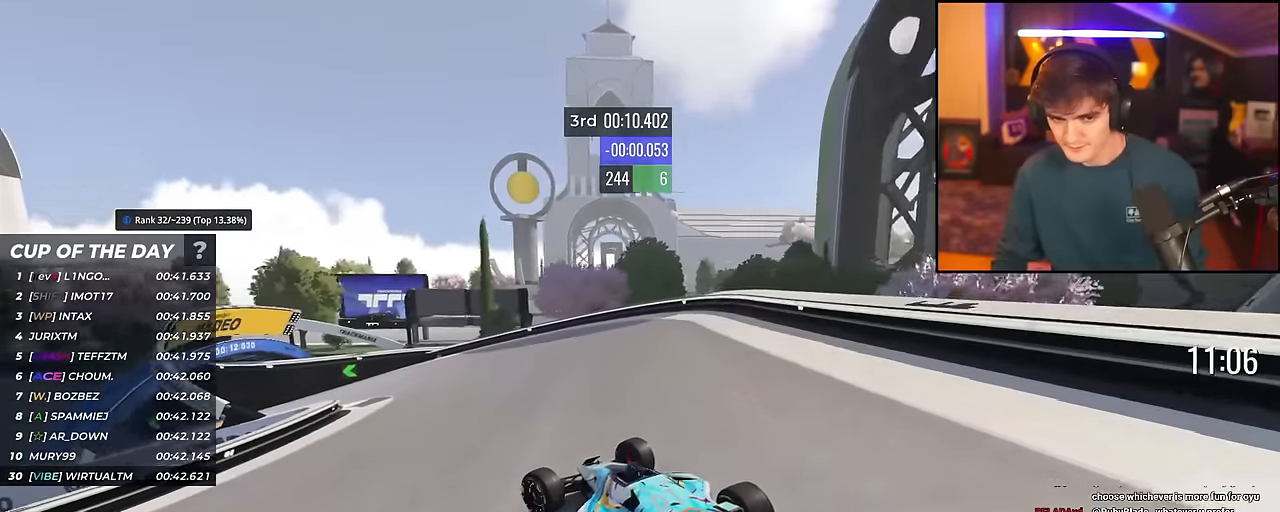
{"keys": ["left", "up"], "events": []}
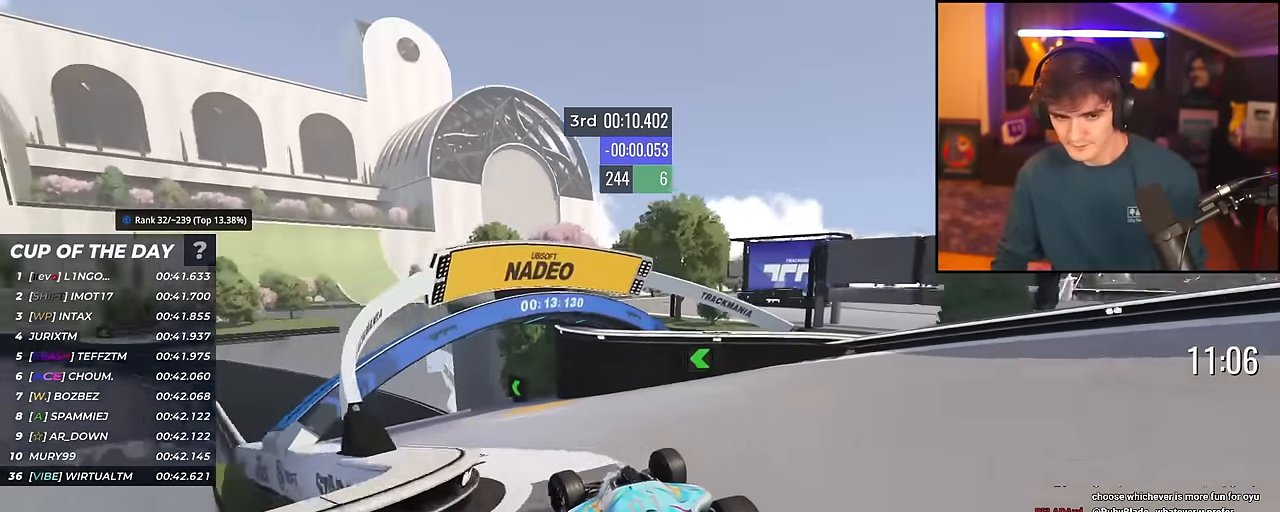
{"keys": ["left", "up"], "events": []}
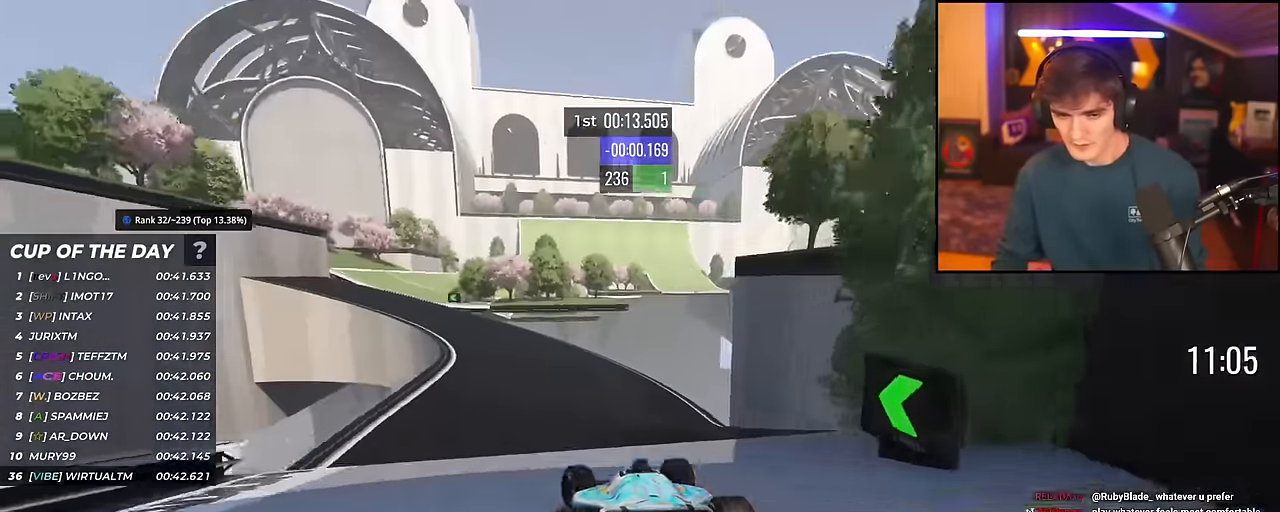
{"keys": ["left", "up"], "events": [[66, "left", "up"], [400, "left", "down"]]}
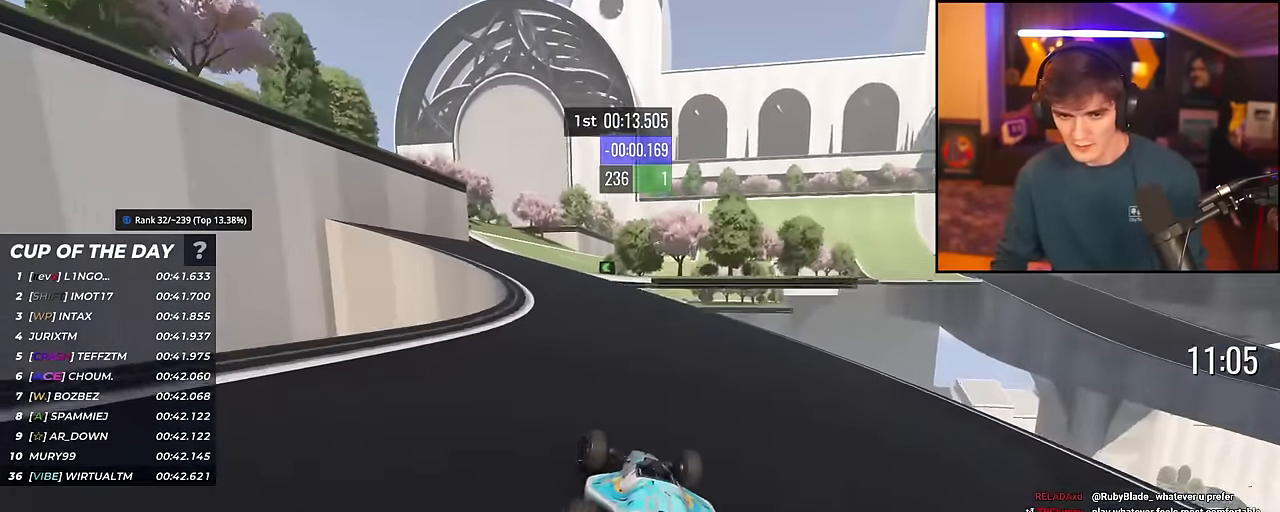
{"keys": ["right", "up"], "events": [[34, "left", "up"], [134, "left", "down"], [317, "left", "up"], [417, "right", "down"]]}
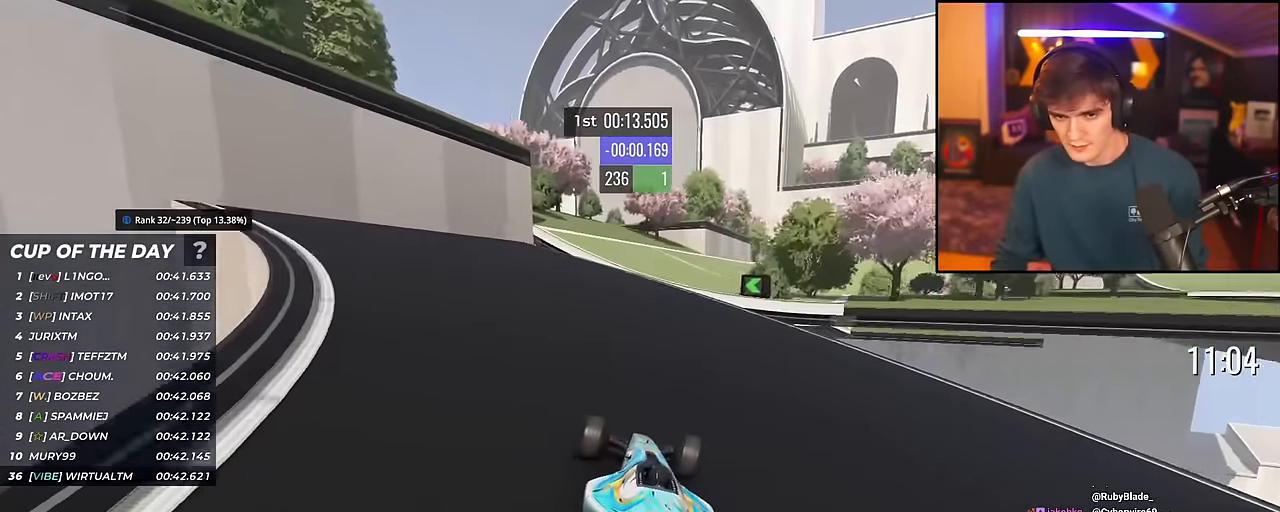
{"keys": ["right", "up"], "events": [[50, "right", "up"], [150, "right", "down"], [333, "right", "up"], [383, "right", "down"]]}
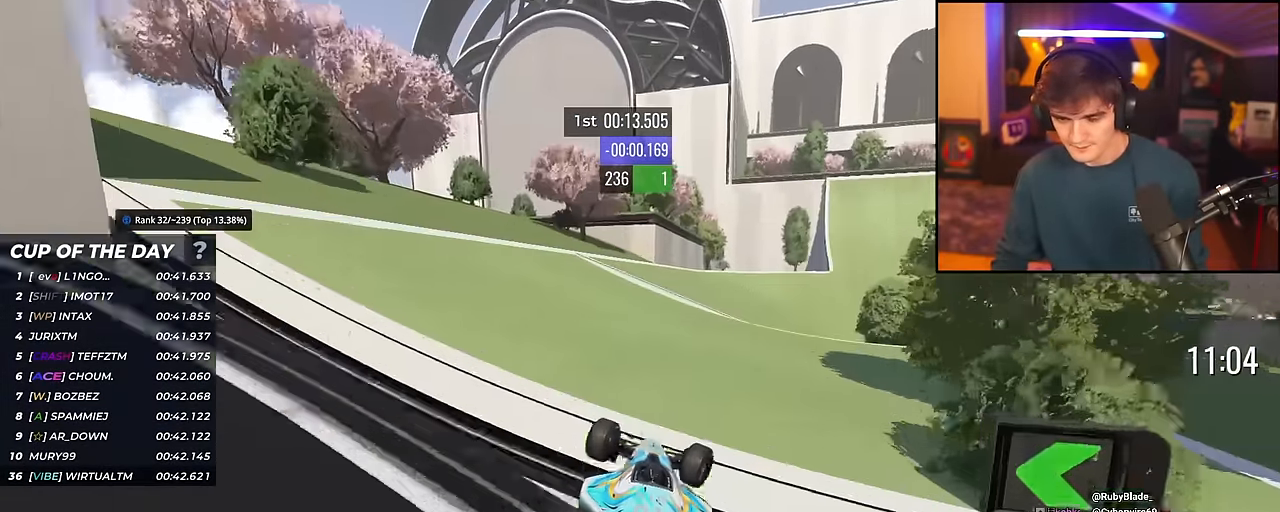
{"keys": ["up"], "events": [[17, "right", "up"], [250, "right", "down"], [451, "right", "up"]]}
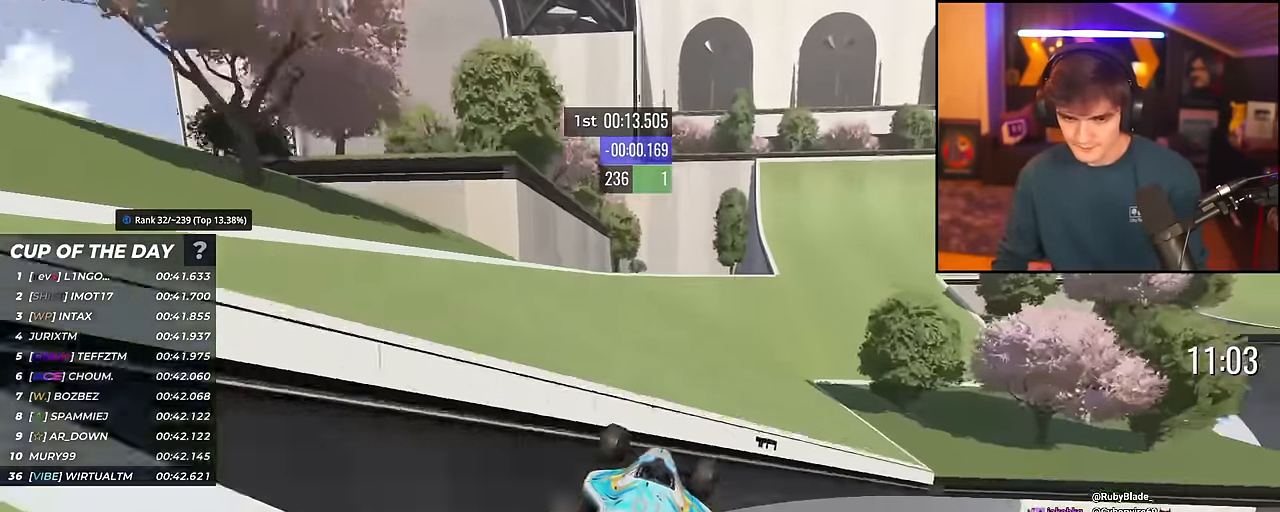
{"keys": ["right", "up"], "events": [[83, "right", "down"], [317, "right", "up"], [367, "right", "down"]]}
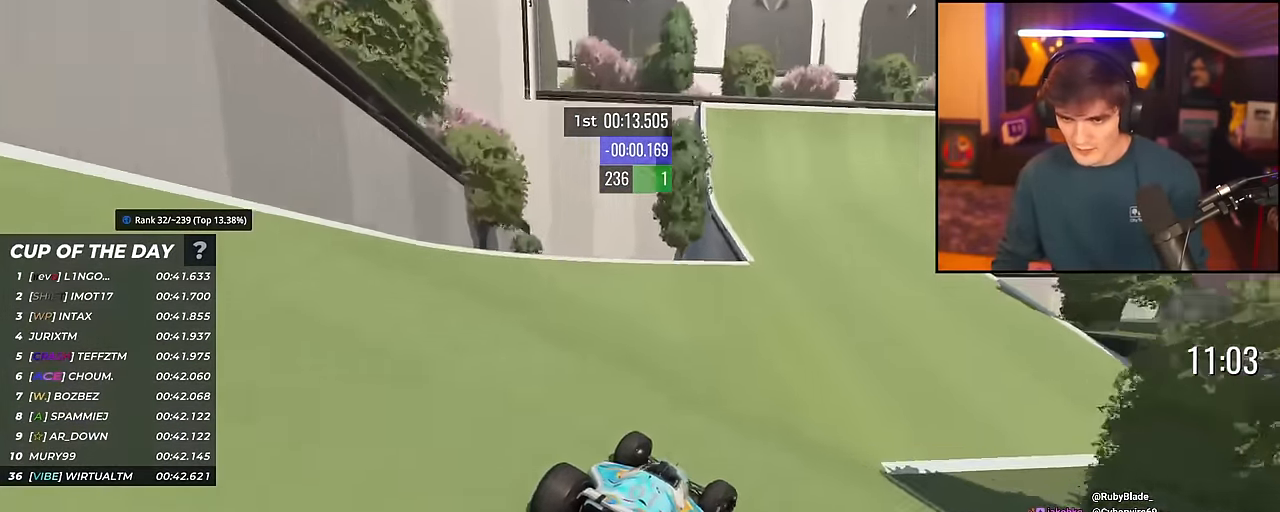
{"keys": ["right", "up"], "events": []}
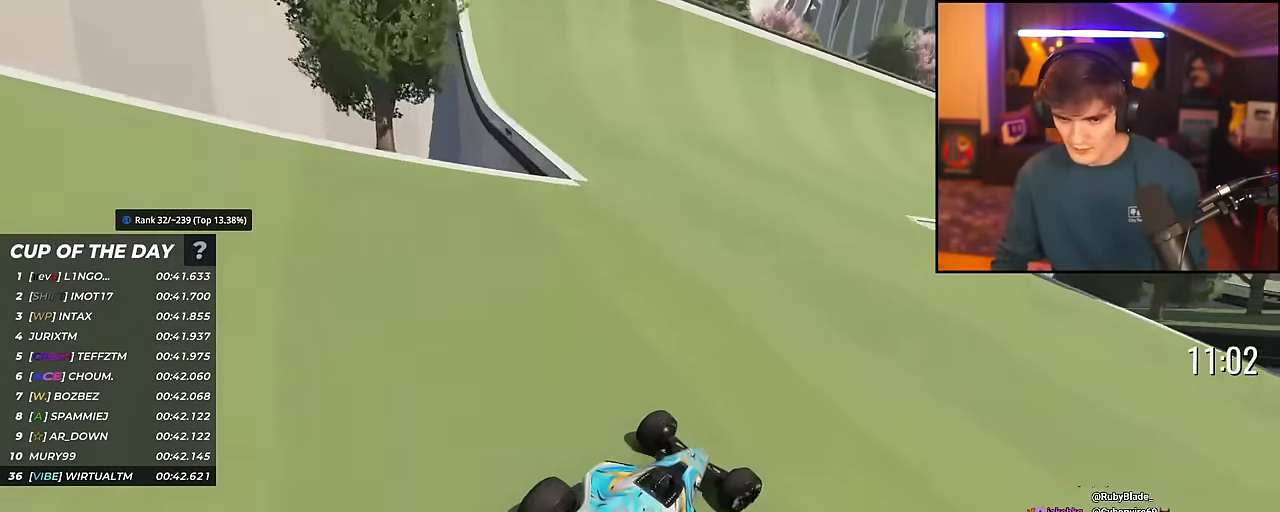
{"keys": ["right", "up"], "events": [[300, "right", "up"], [500, "right", "down"]]}
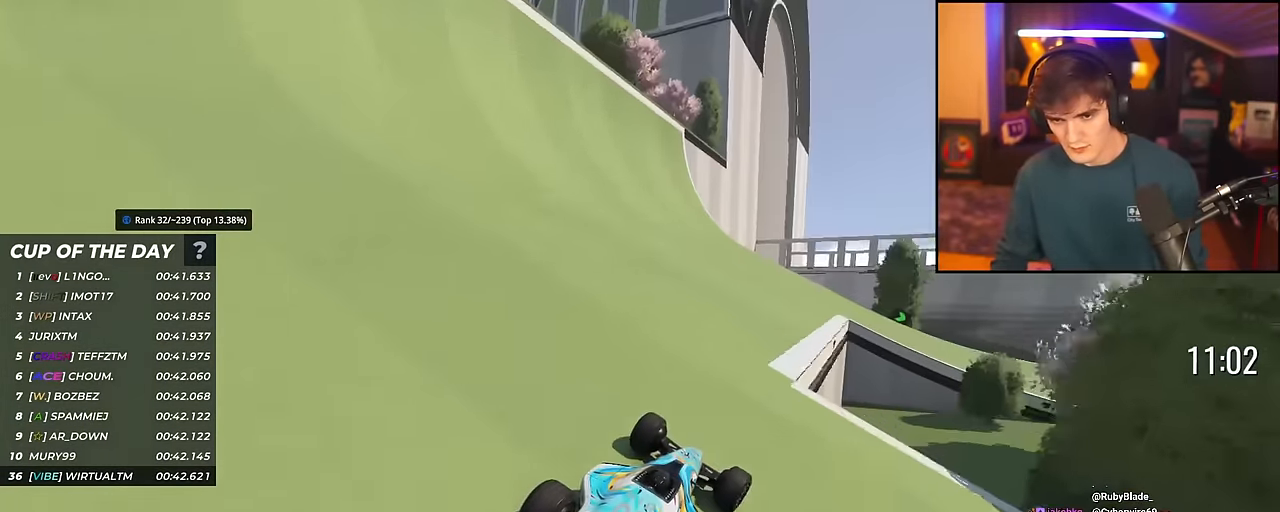
{"keys": ["up"], "events": [[317, "right", "up"]]}
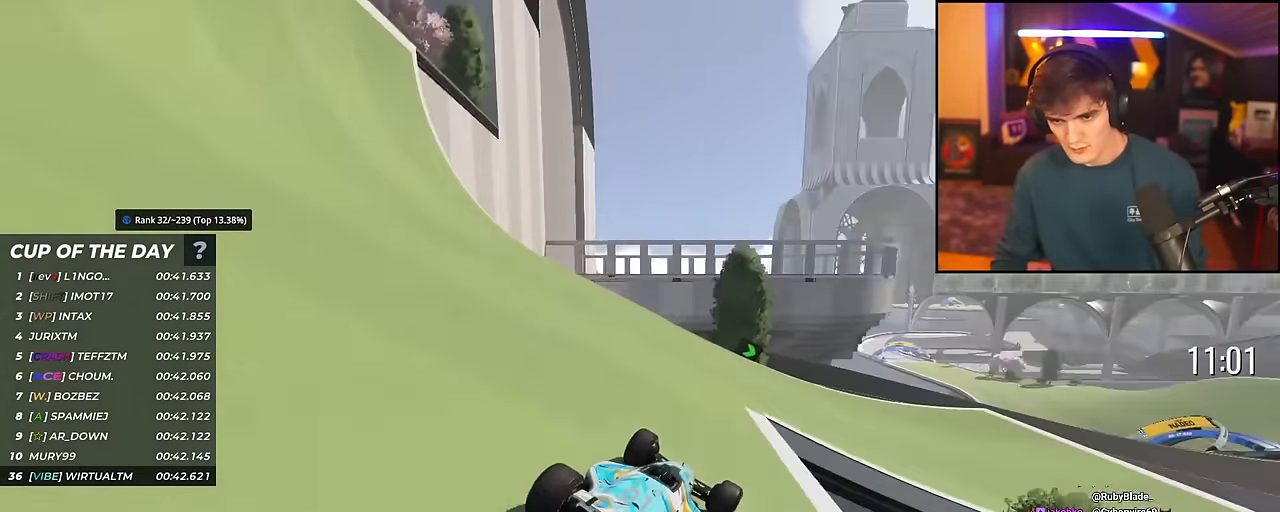
{"keys": ["up"], "events": [[100, "right", "down"], [383, "right", "up"]]}